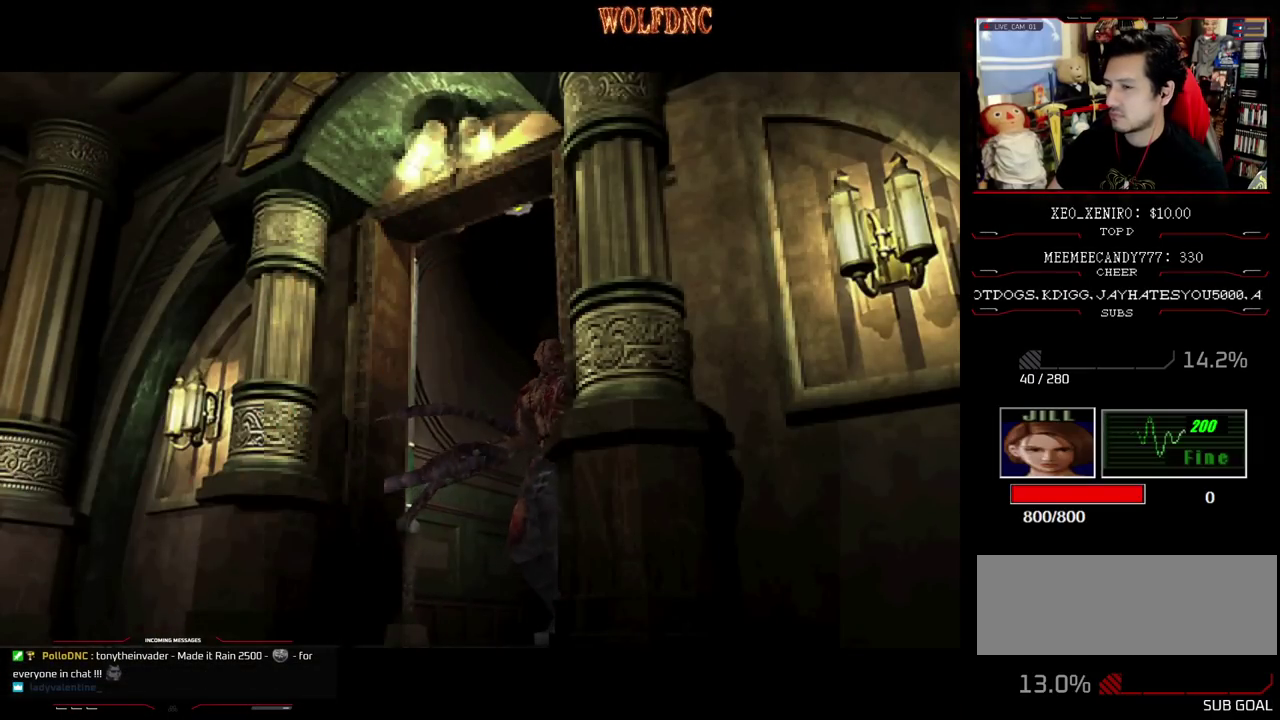
Gameplay with a controller (PlayStation layout); each line is a JSON object with the inputs held at the frame after it. "events" lists button and stick changes between this image and that frame as [ms after this image, input, new state], when the widget could be followed in between. Not read: L3 R3.
{"buttons": [], "events": []}
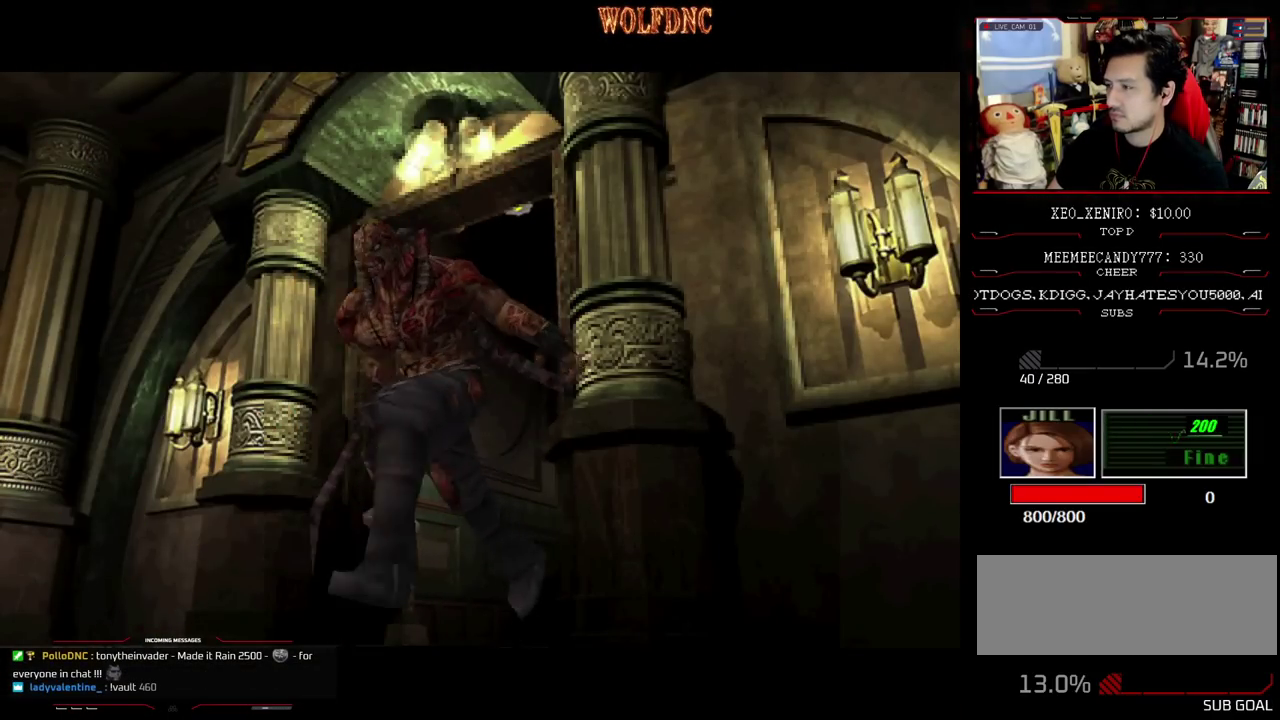
{"buttons": [], "events": [[183, "CIRCLE", "down"], [233, "CIRCLE", "up"], [417, "CIRCLE", "down"], [467, "CIRCLE", "up"]]}
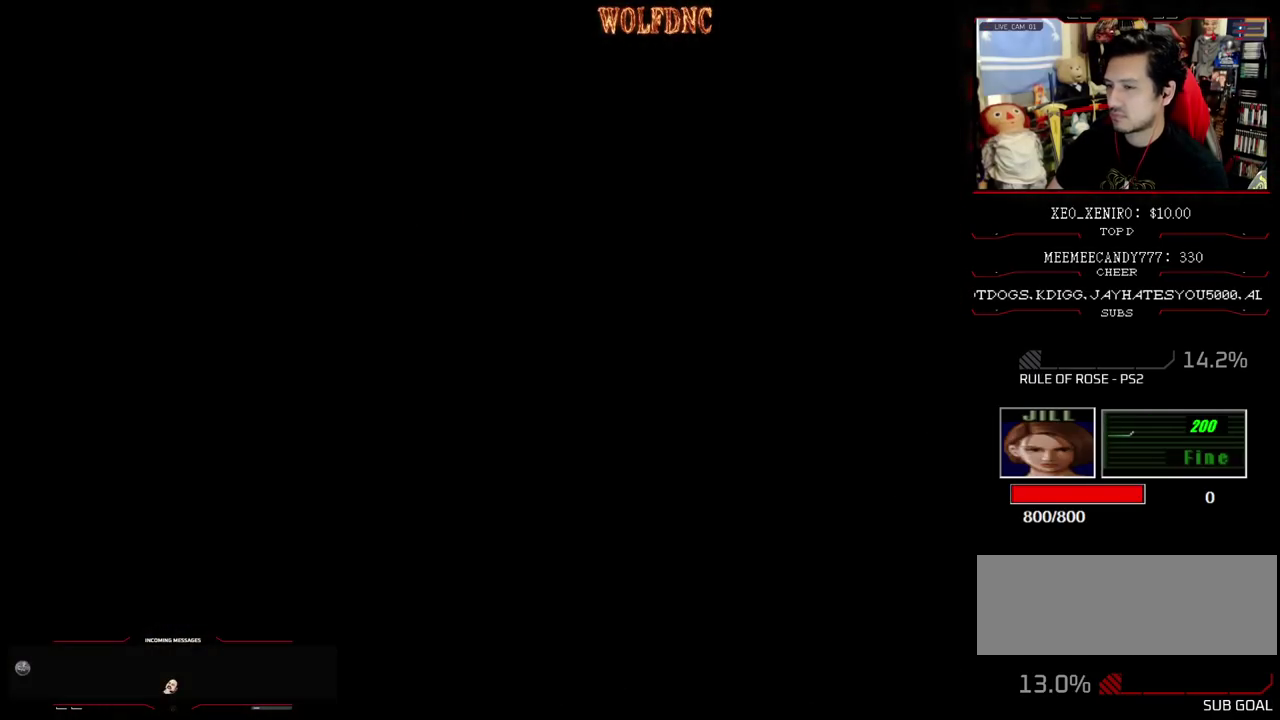
{"buttons": [], "events": [[383, "DPAD_DOWN", "down"], [483, "DPAD_DOWN", "up"]]}
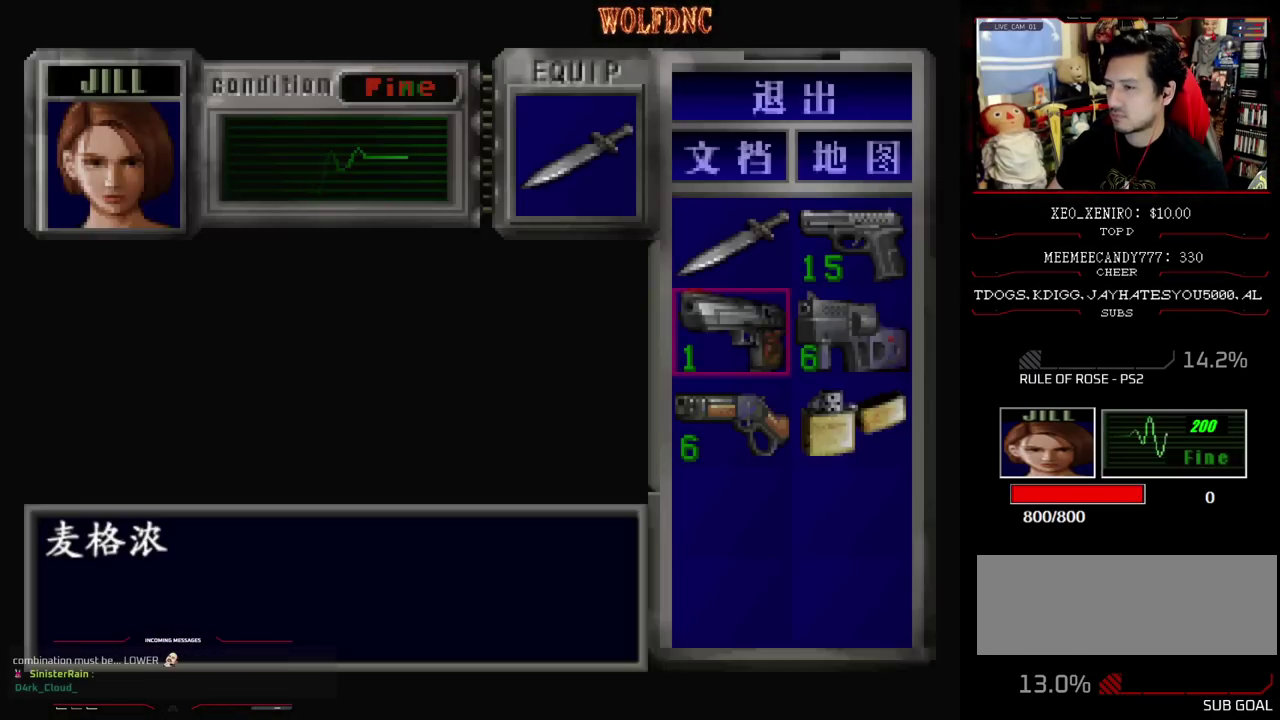
{"buttons": ["DPAD_RIGHT"], "events": [[200, "DPAD_DOWN", "down"], [300, "DPAD_DOWN", "up"], [450, "DPAD_RIGHT", "down"]]}
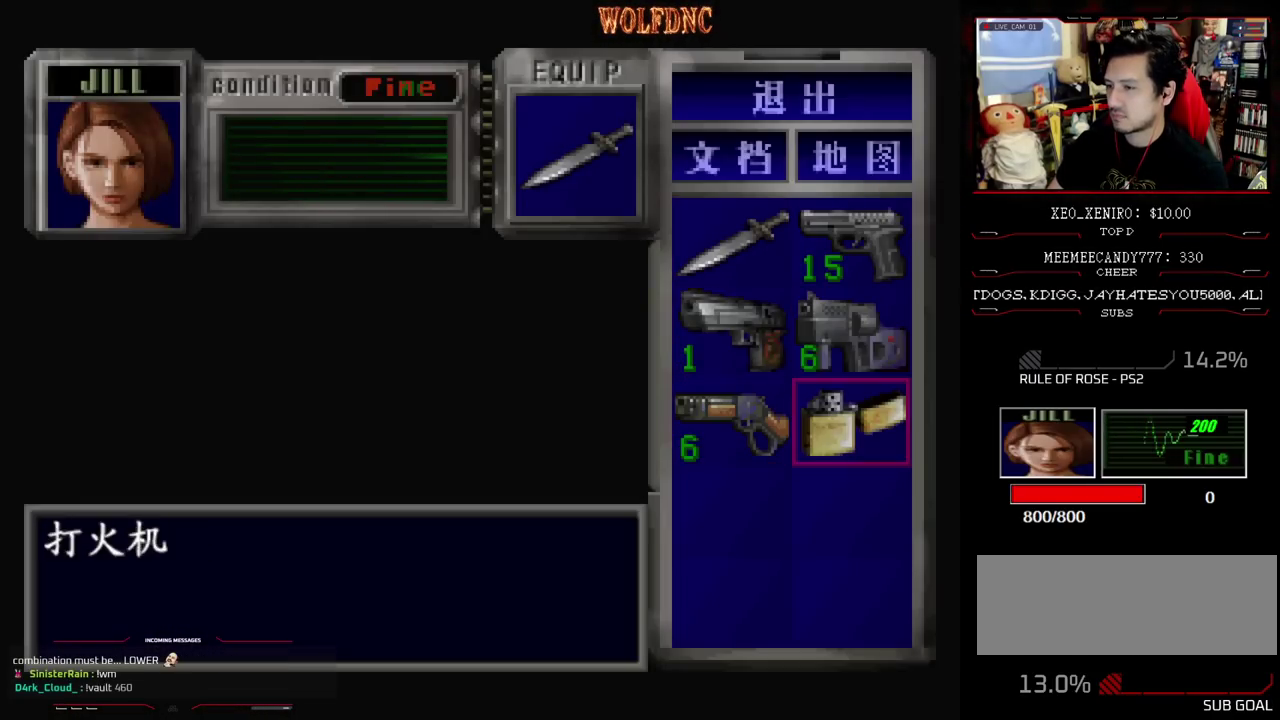
{"buttons": [], "events": [[83, "DPAD_RIGHT", "up"], [83, "DPAD_UP", "down"], [183, "CROSS", "down"], [183, "DPAD_UP", "up"], [417, "CROSS", "up"]]}
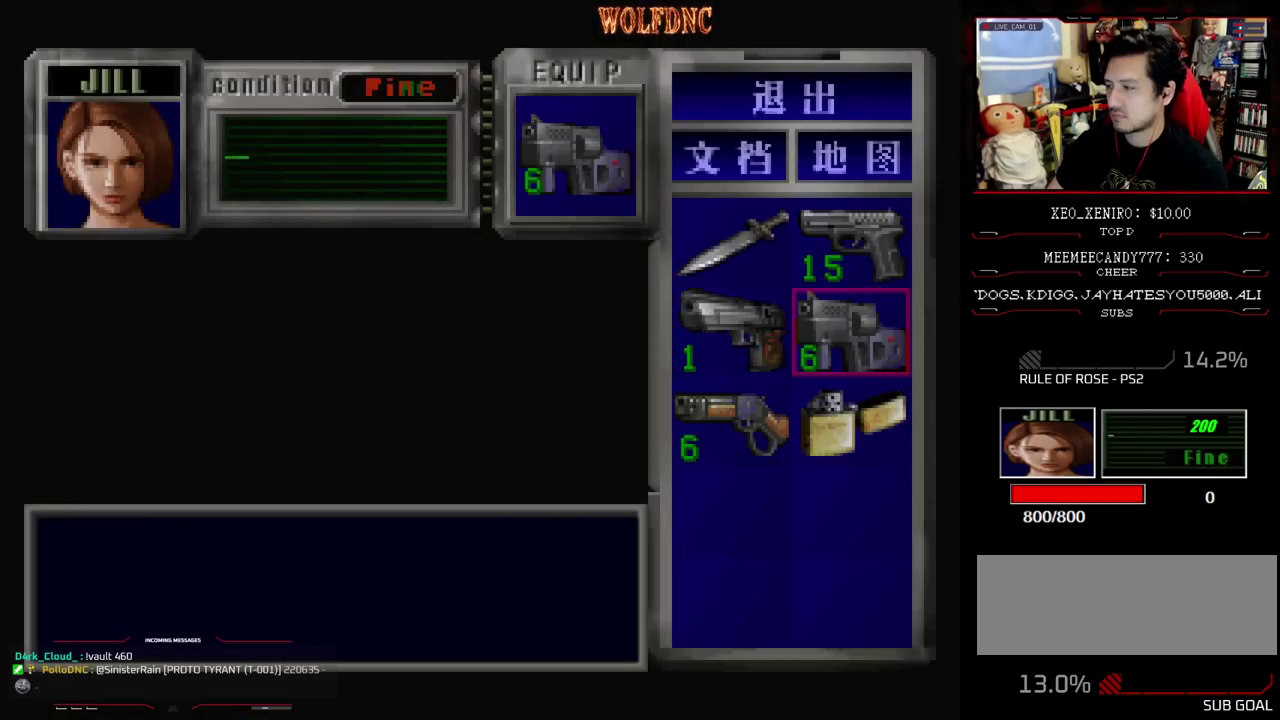
{"buttons": ["SQUARE", "DPAD_UP", "DPAD_RIGHT"], "events": [[50, "CIRCLE", "down"], [150, "CIRCLE", "up"], [250, "DPAD_RIGHT", "down"], [250, "DPAD_UP", "down"], [333, "SQUARE", "down"]]}
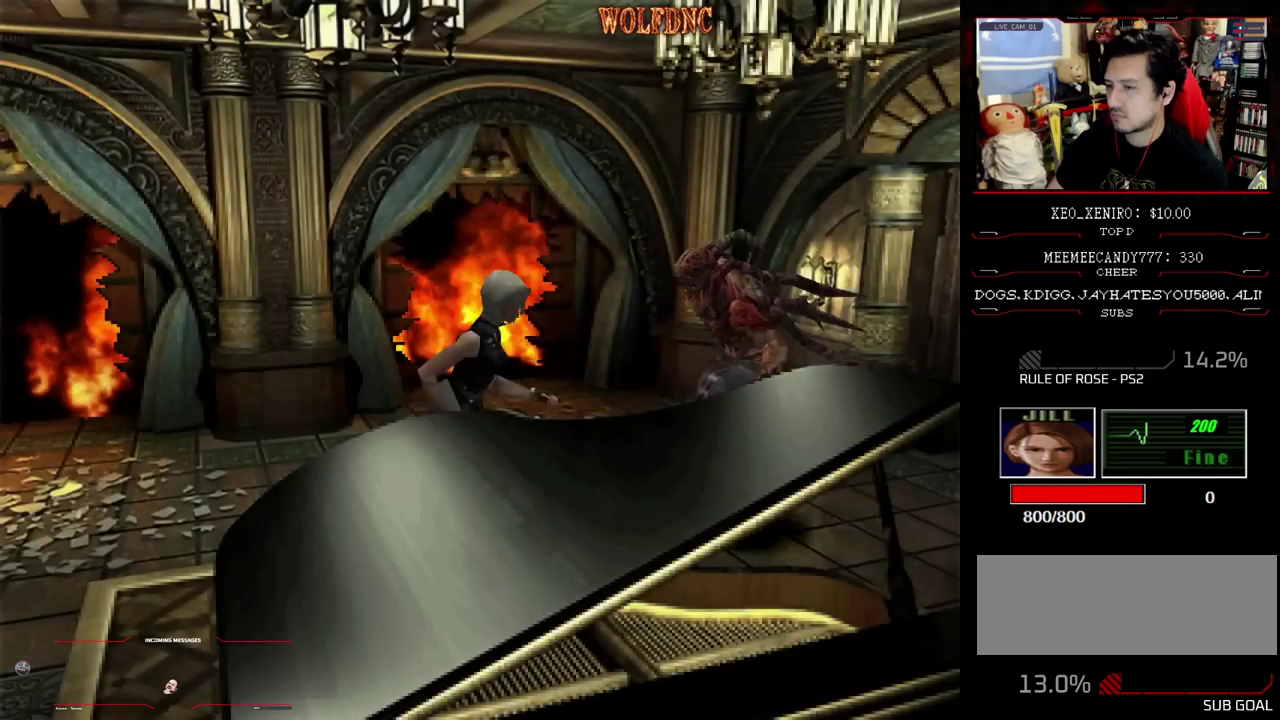
{"buttons": ["SQUARE", "DPAD_UP", "DPAD_LEFT"], "events": [[83, "DPAD_RIGHT", "up"], [267, "DPAD_LEFT", "down"]]}
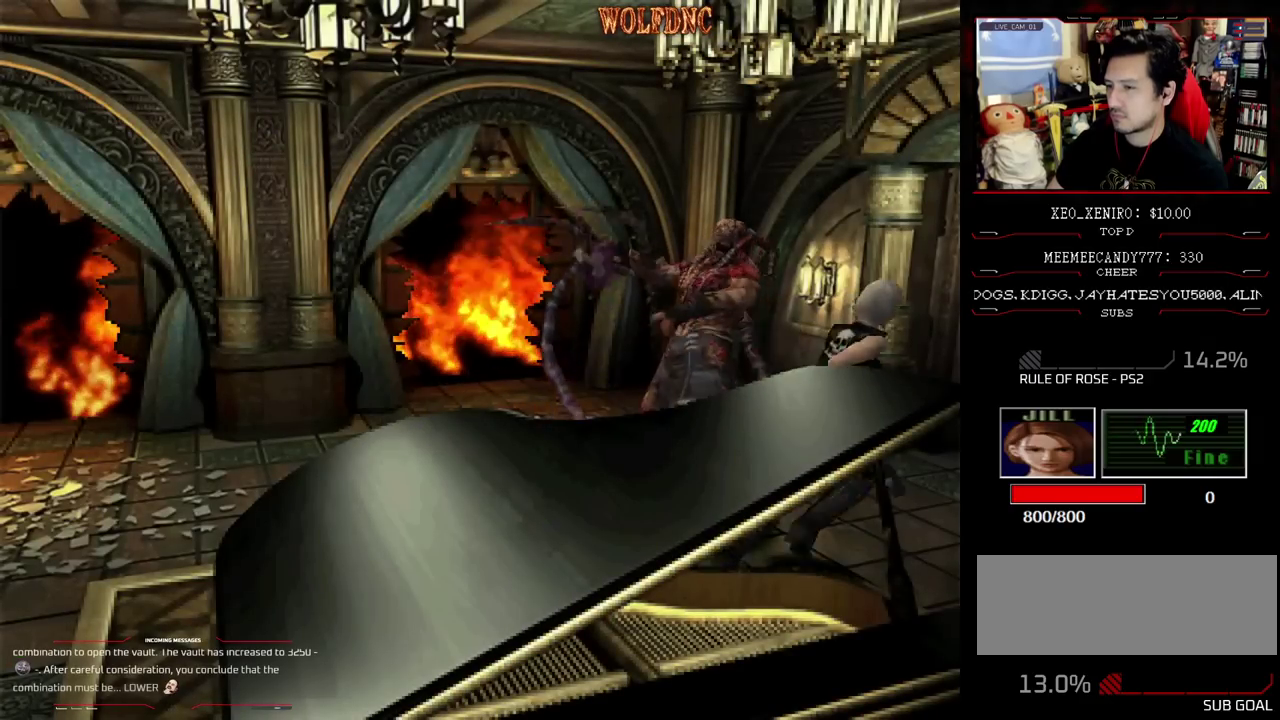
{"buttons": ["DPAD_UP"], "events": [[83, "DPAD_LEFT", "up"], [317, "SQUARE", "up"]]}
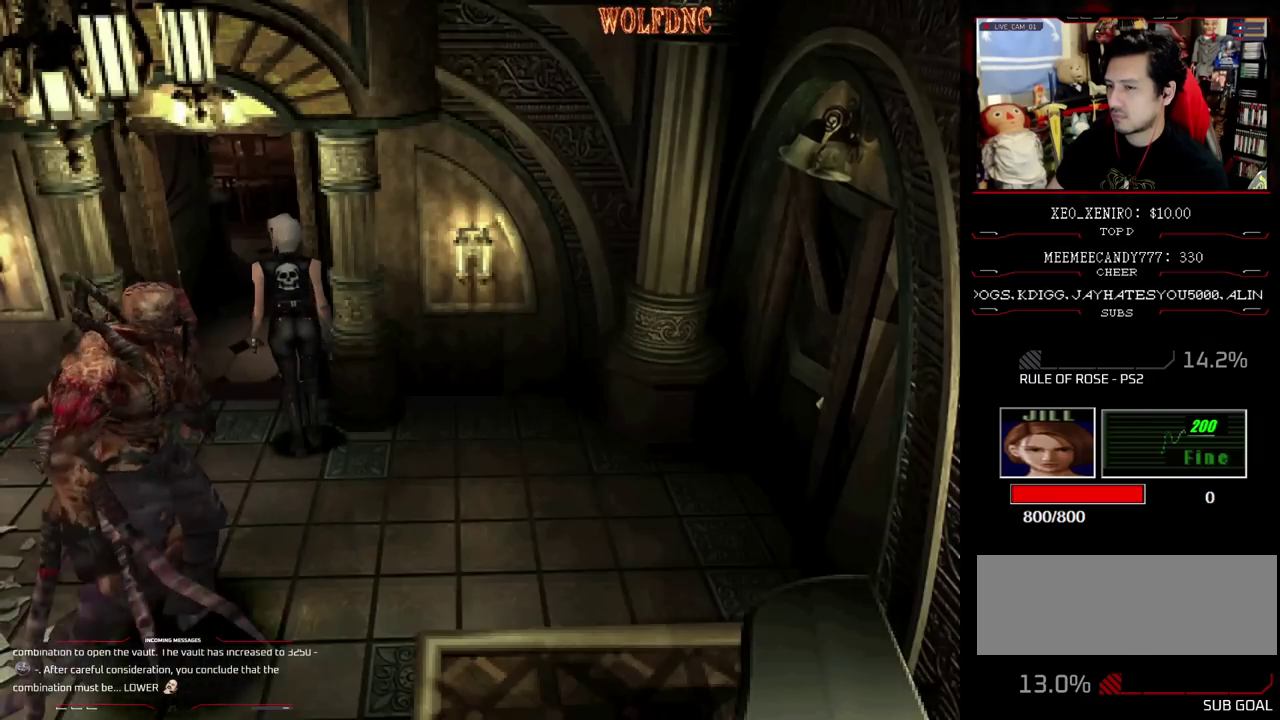
{"buttons": ["SQUARE", "DPAD_UP", "DPAD_RIGHT"], "events": [[200, "DPAD_LEFT", "down"], [383, "DPAD_LEFT", "up"], [483, "DPAD_RIGHT", "down"], [483, "SQUARE", "down"]]}
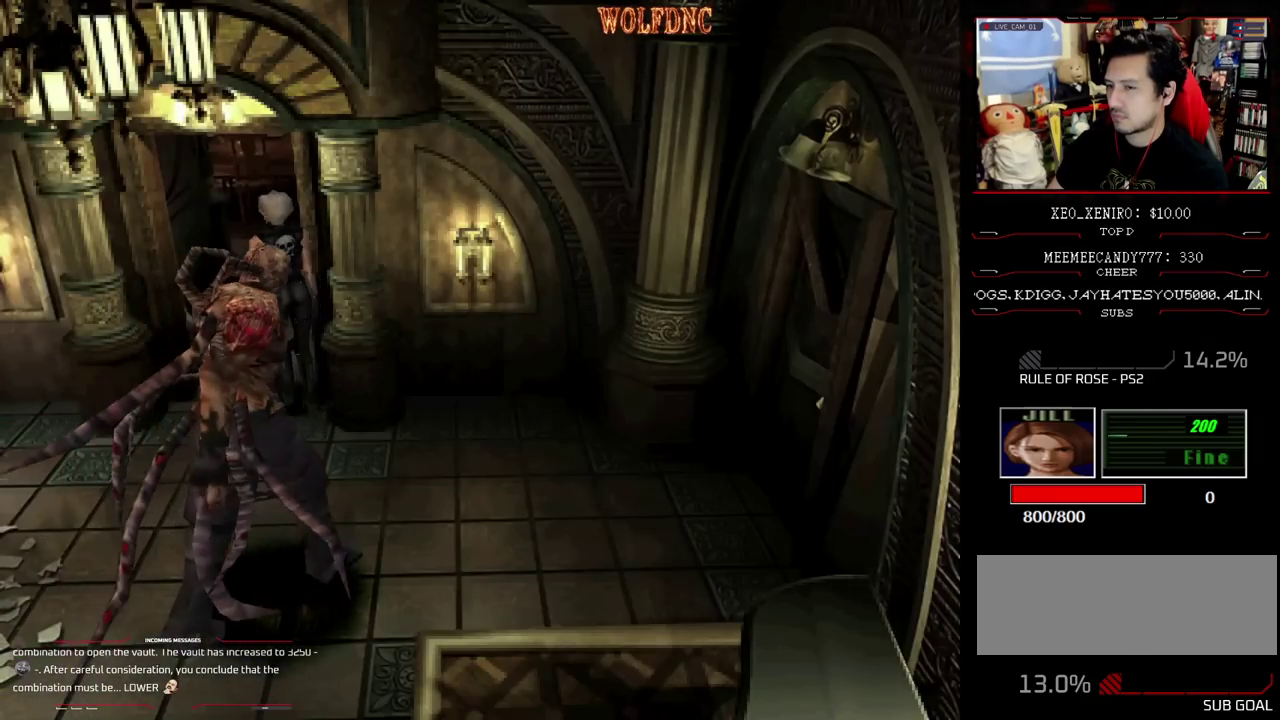
{"buttons": [], "events": [[167, "DPAD_RIGHT", "up"], [450, "DPAD_UP", "up"], [500, "SQUARE", "up"]]}
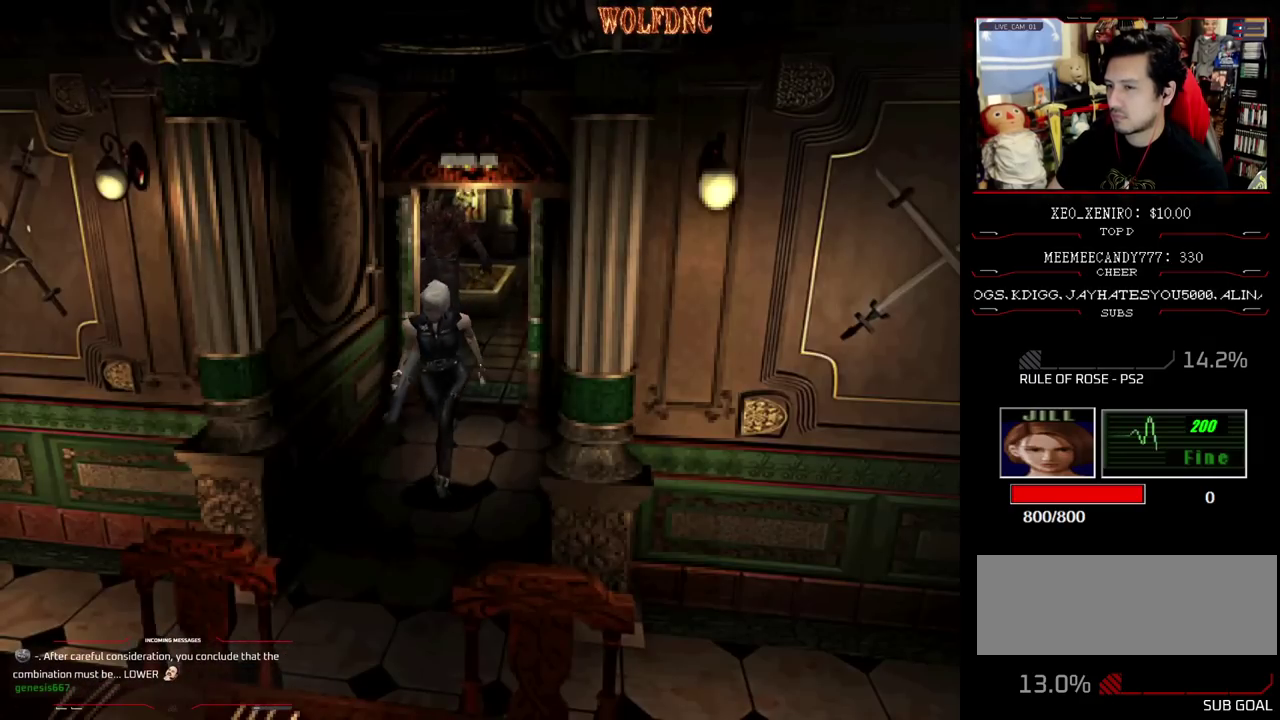
{"buttons": ["DPAD_UP"], "events": [[50, "DPAD_DOWN", "down"], [233, "DPAD_DOWN", "up"], [317, "DPAD_UP", "down"]]}
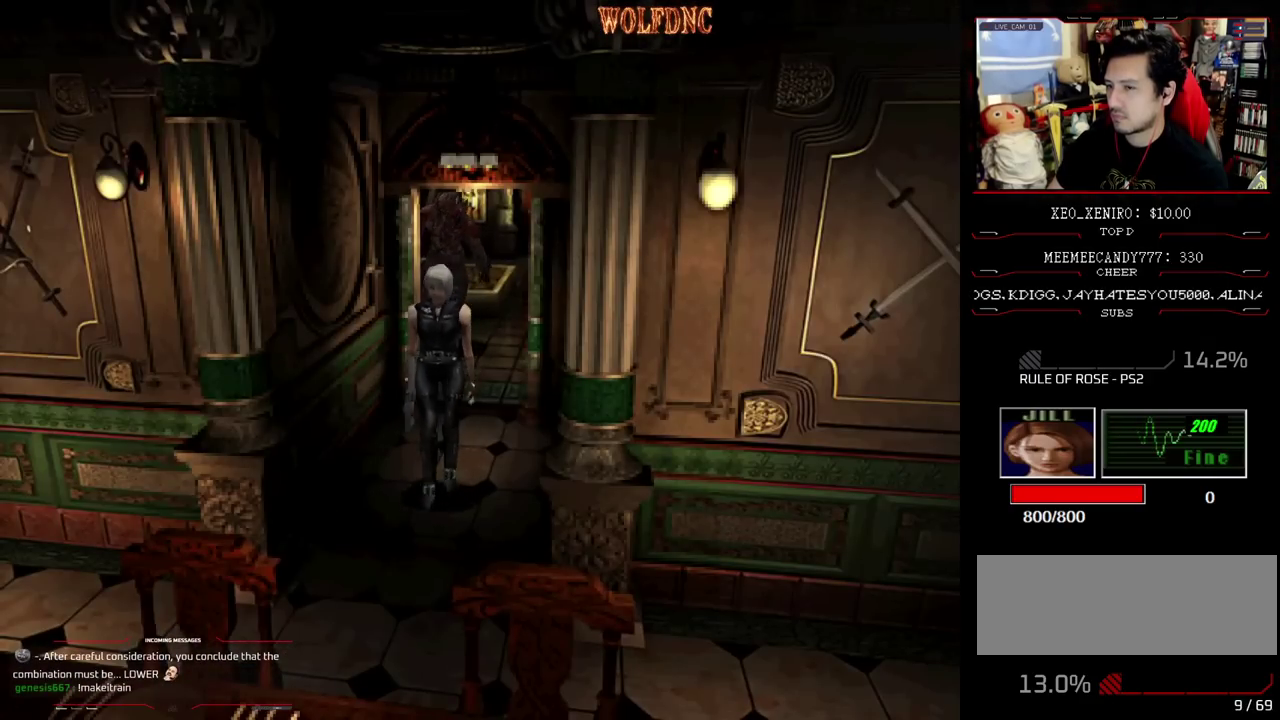
{"buttons": ["DPAD_DOWN"], "events": [[67, "DPAD_UP", "up"], [250, "DPAD_DOWN", "down"]]}
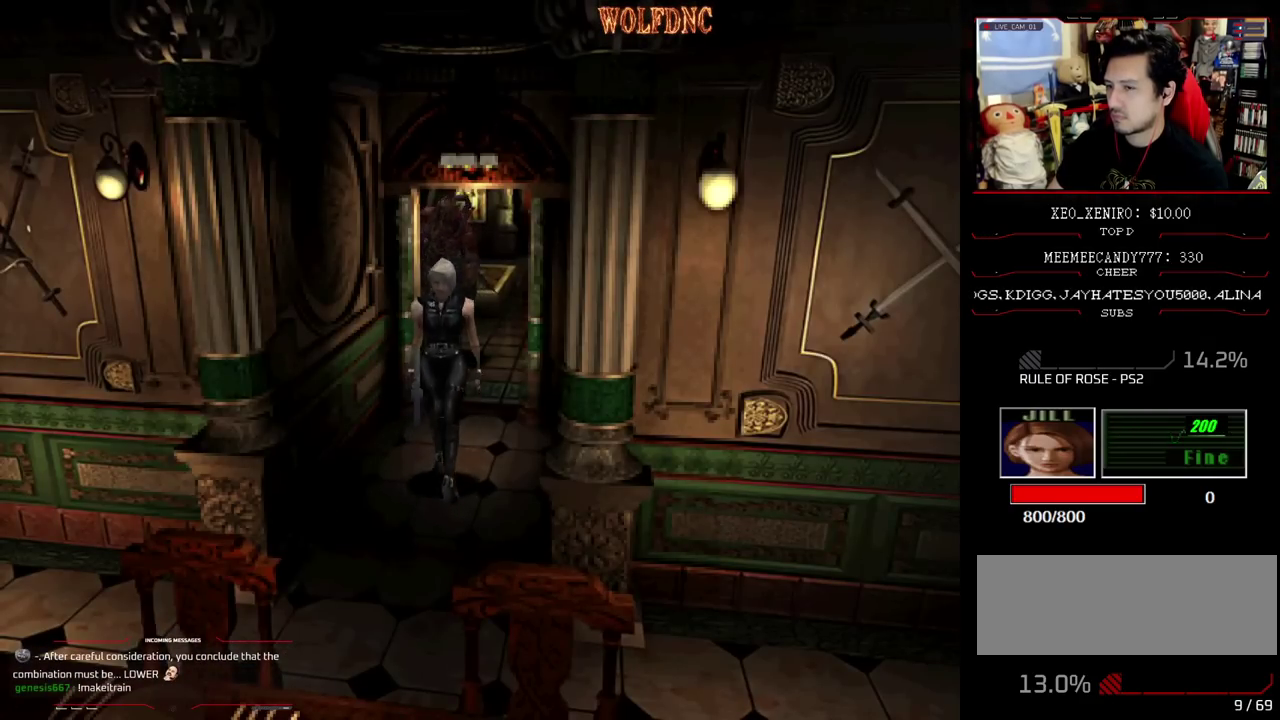
{"buttons": ["SQUARE", "DPAD_UP"], "events": [[167, "DPAD_DOWN", "up"], [350, "DPAD_UP", "down"], [400, "SQUARE", "down"]]}
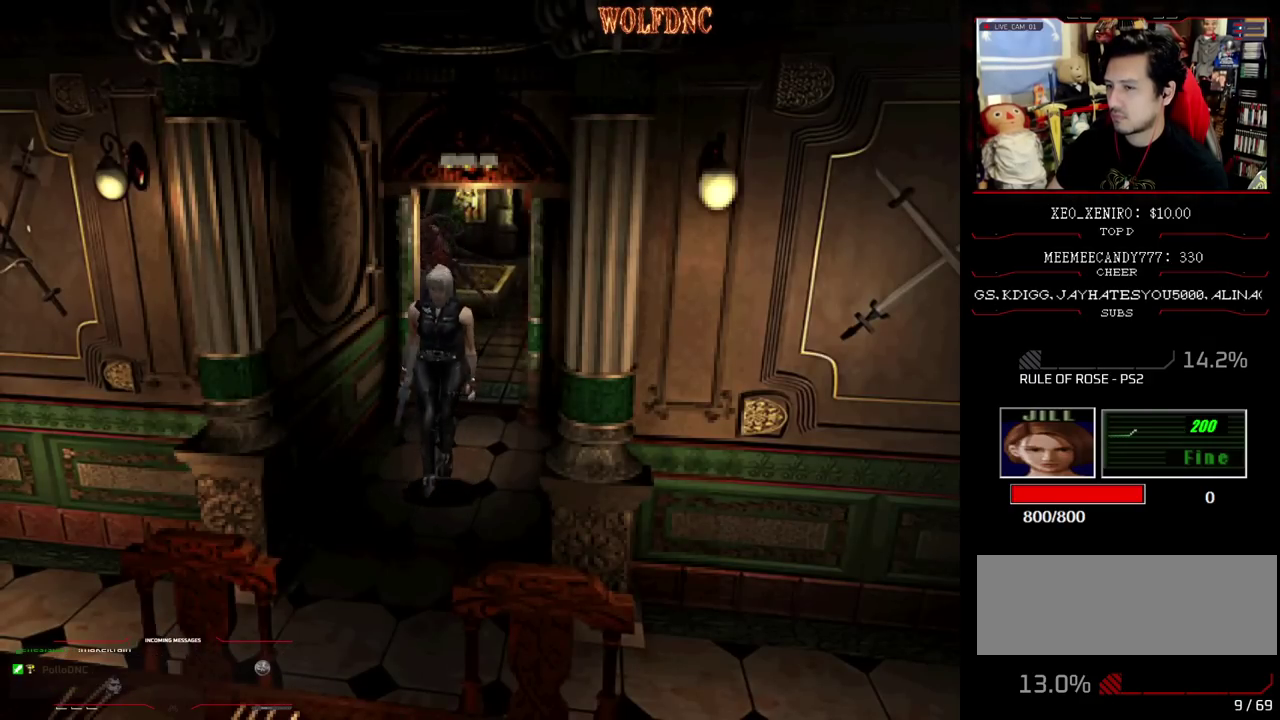
{"buttons": ["R1"], "events": [[183, "DPAD_RIGHT", "down"], [283, "DPAD_RIGHT", "up"], [367, "DPAD_UP", "up"], [367, "R1", "down"], [467, "SQUARE", "up"]]}
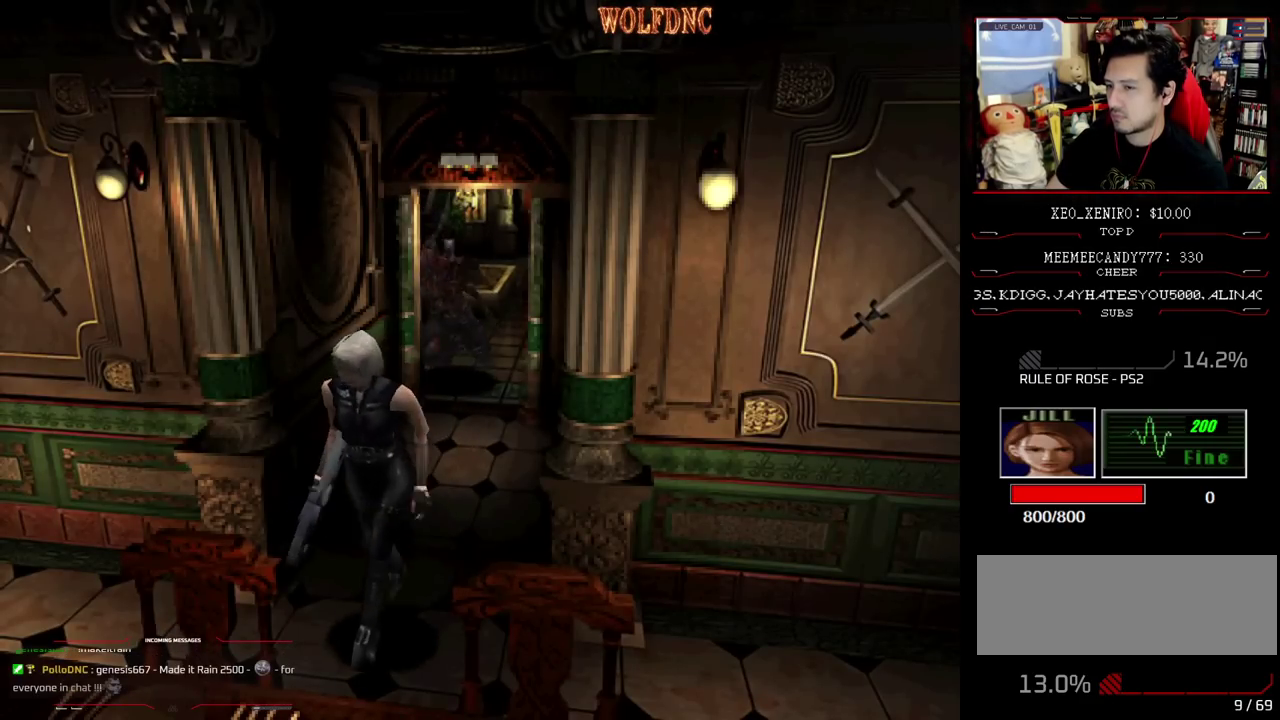
{"buttons": ["L1", "R1"], "events": [[300, "L1", "down"], [433, "L1", "up"], [483, "L1", "down"]]}
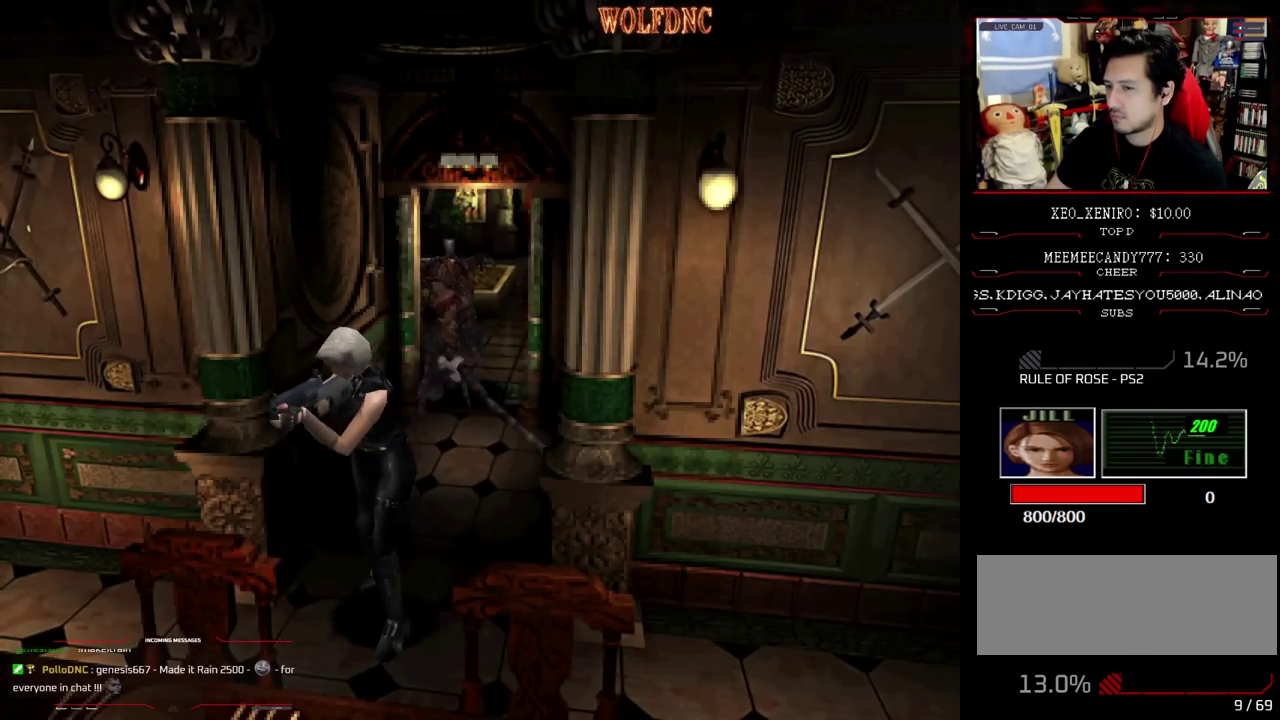
{"buttons": ["L1", "R1"], "events": [[167, "L1", "up"], [217, "L1", "down"], [400, "L1", "up"], [450, "L1", "down"]]}
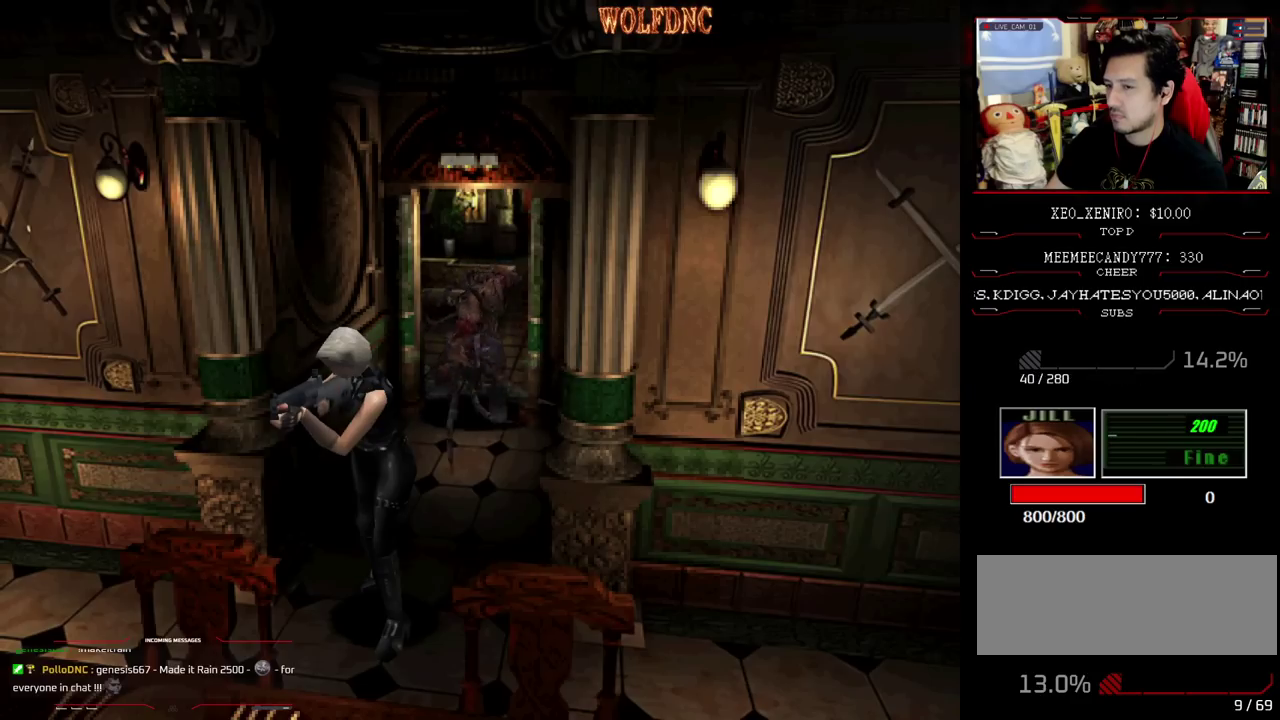
{"buttons": [], "events": [[133, "L1", "up"], [183, "L1", "down"], [417, "L1", "up"], [417, "R1", "up"]]}
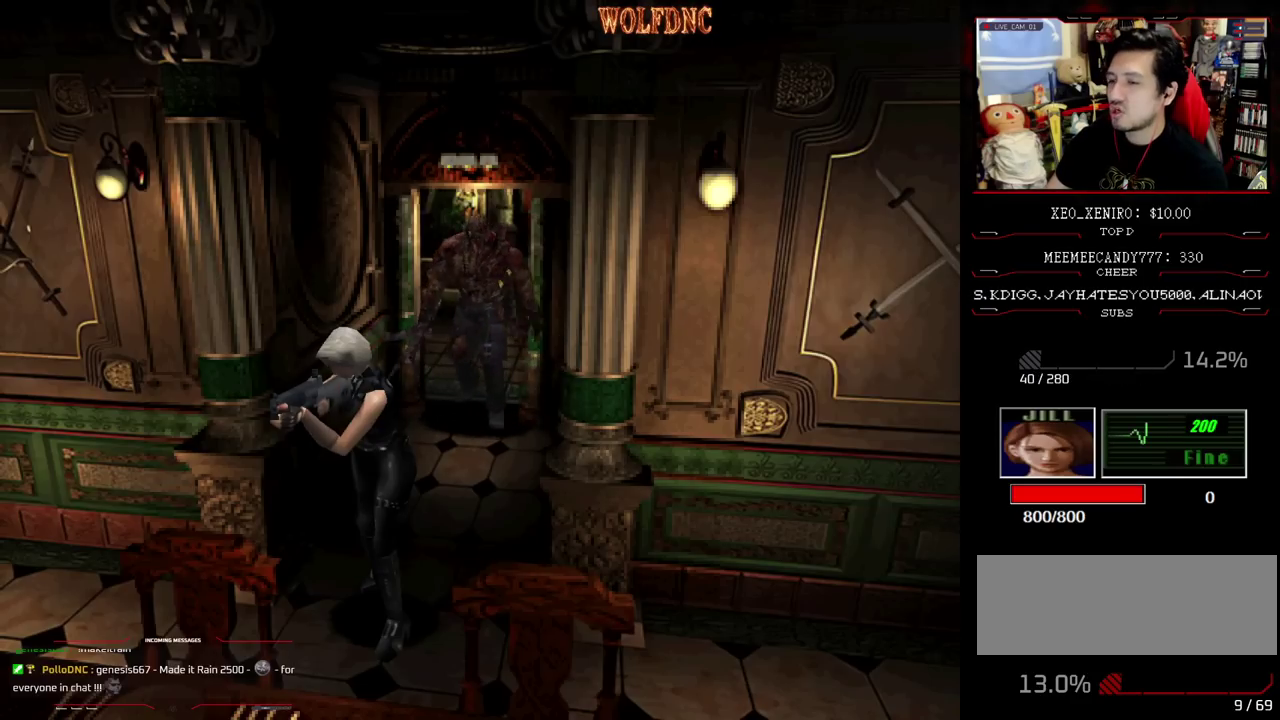
{"buttons": [], "events": []}
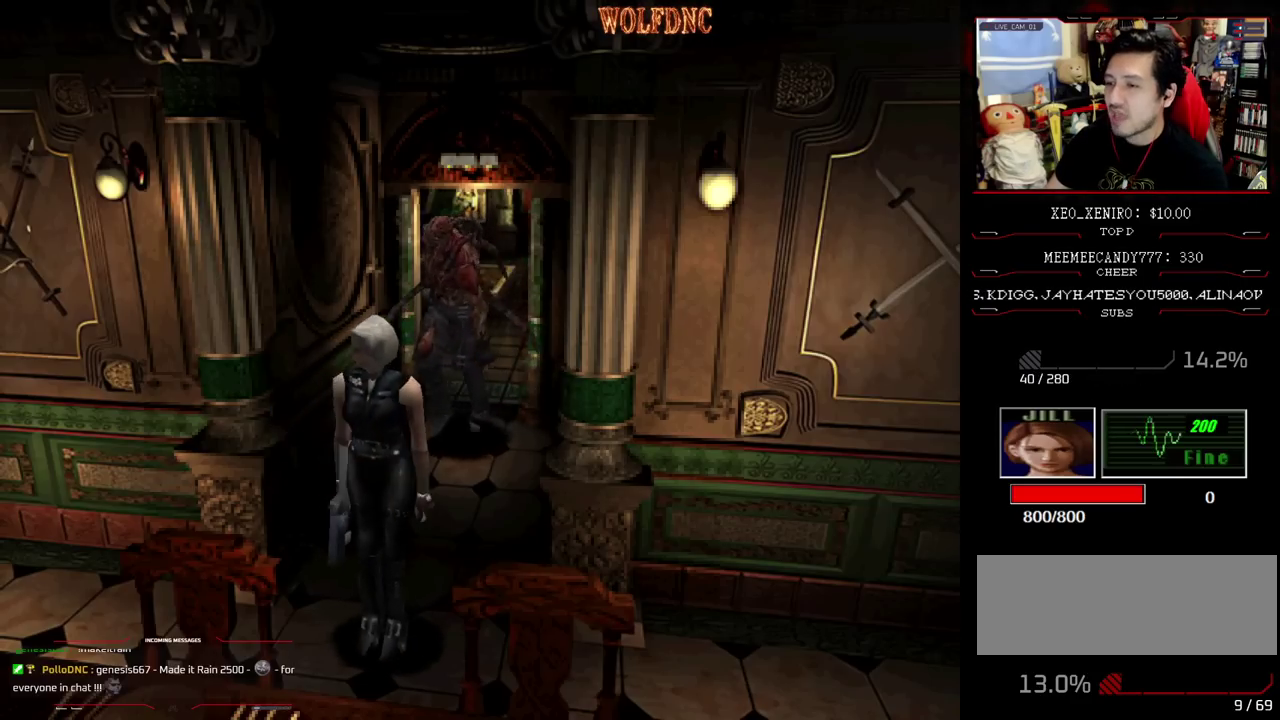
{"buttons": [], "events": []}
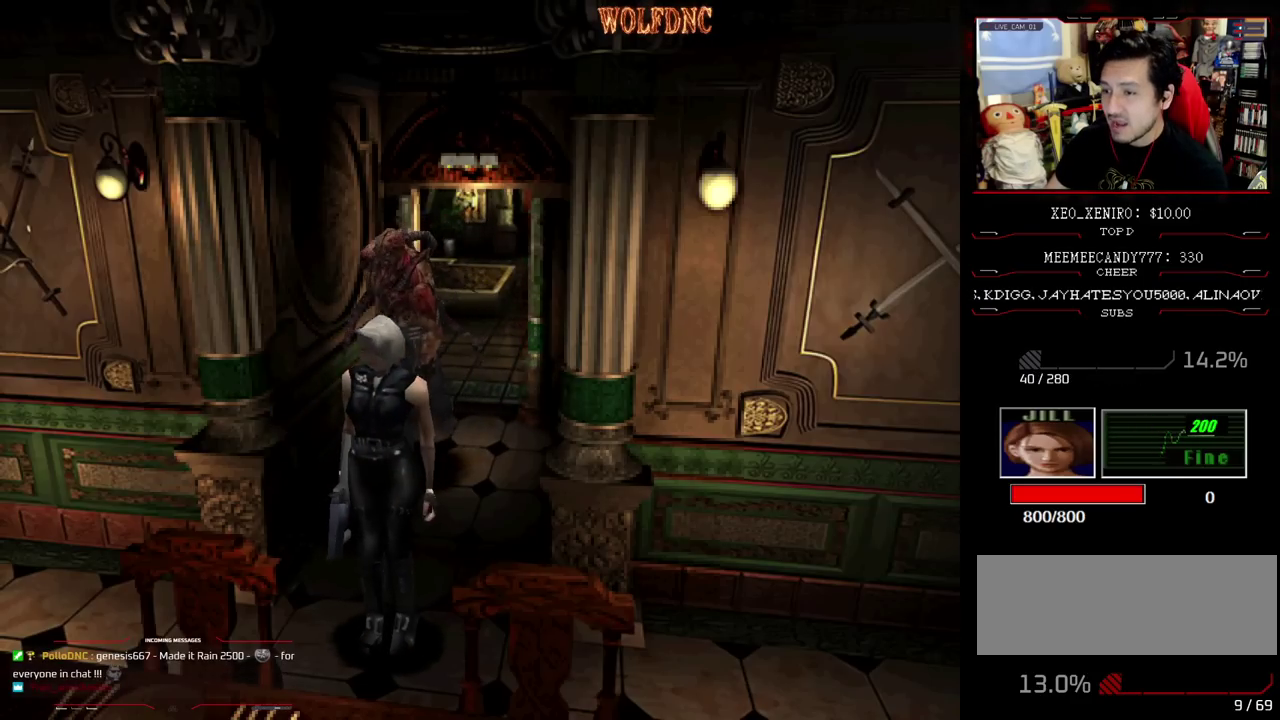
{"buttons": ["SQUARE", "DPAD_UP", "DPAD_LEFT"], "events": [[233, "DPAD_LEFT", "down"], [333, "SQUARE", "down"], [367, "DPAD_UP", "down"]]}
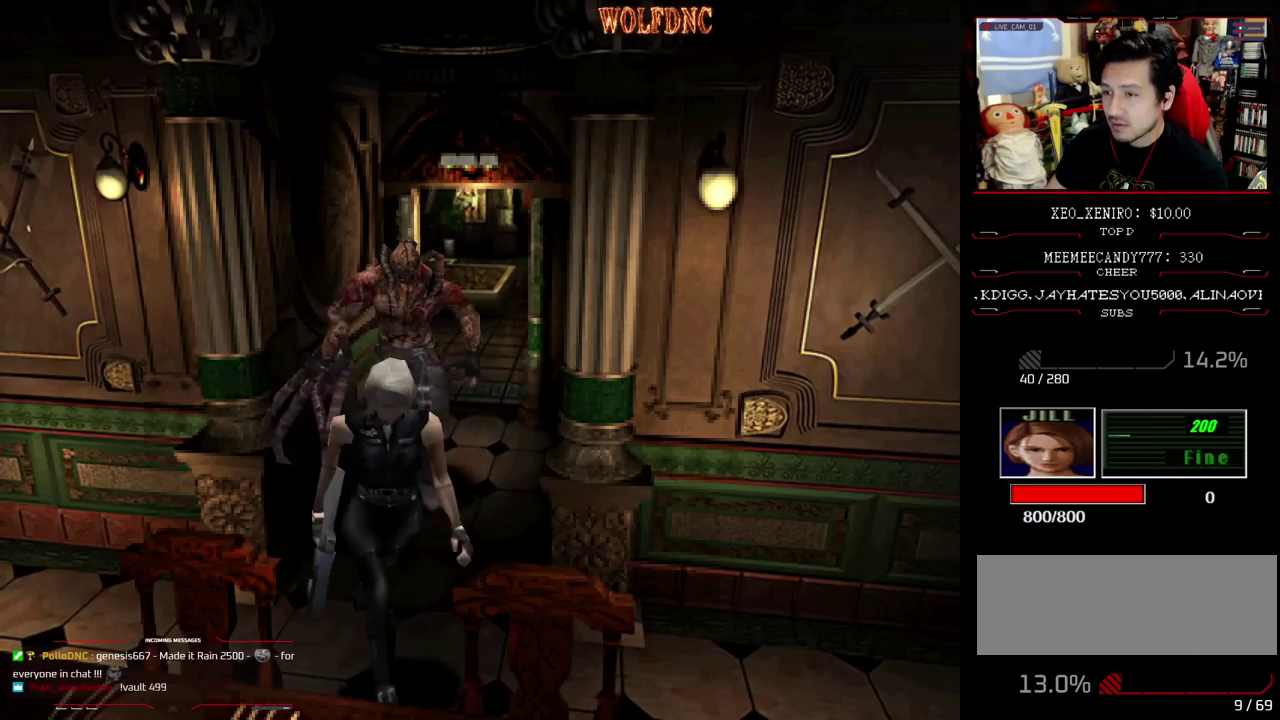
{"buttons": ["DPAD_UP"], "events": [[300, "DPAD_LEFT", "up"], [383, "SQUARE", "up"]]}
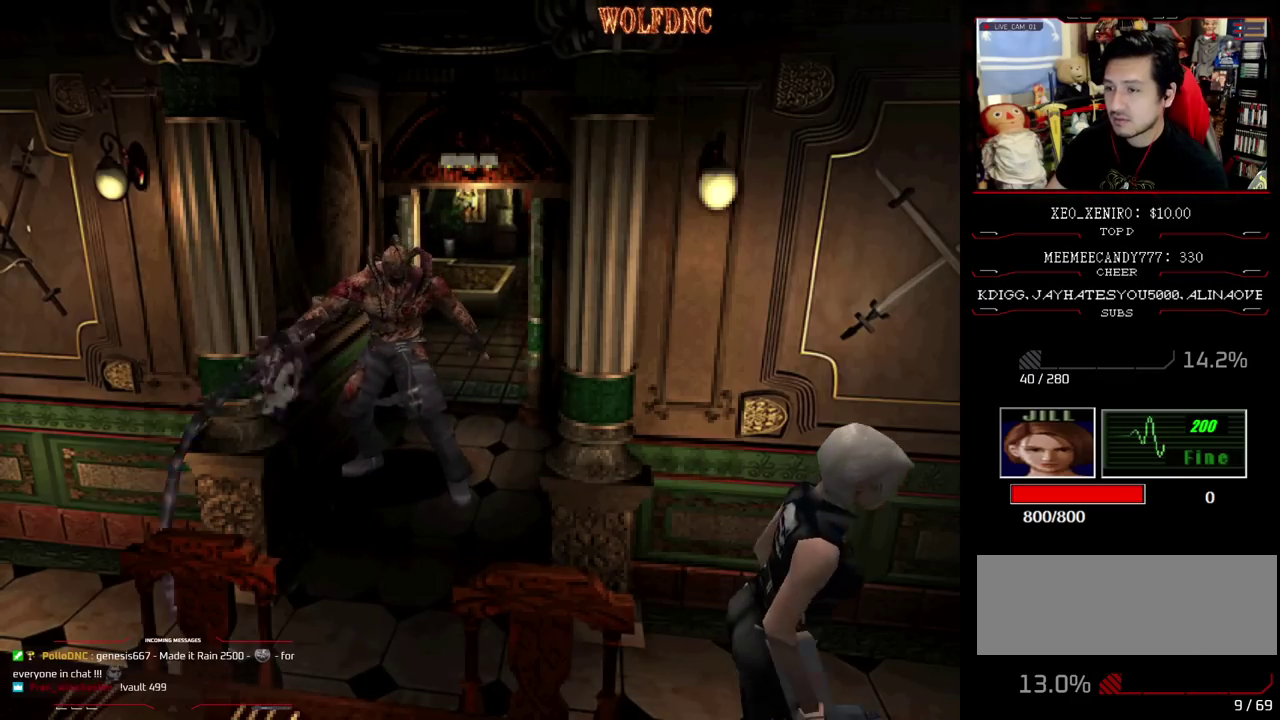
{"buttons": ["DPAD_UP"], "events": []}
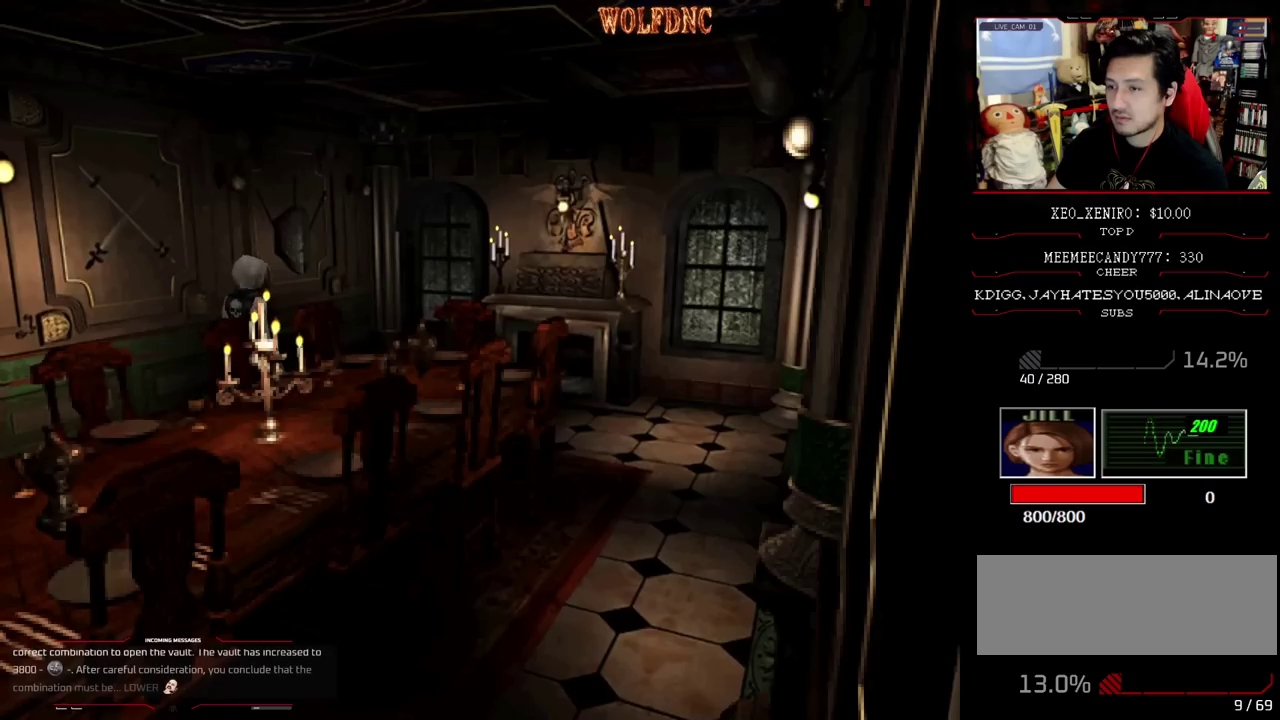
{"buttons": ["SQUARE", "DPAD_RIGHT"], "events": [[50, "DPAD_LEFT", "down"], [83, "SQUARE", "down"], [133, "DPAD_LEFT", "up"], [283, "DPAD_RIGHT", "down"], [467, "DPAD_UP", "up"]]}
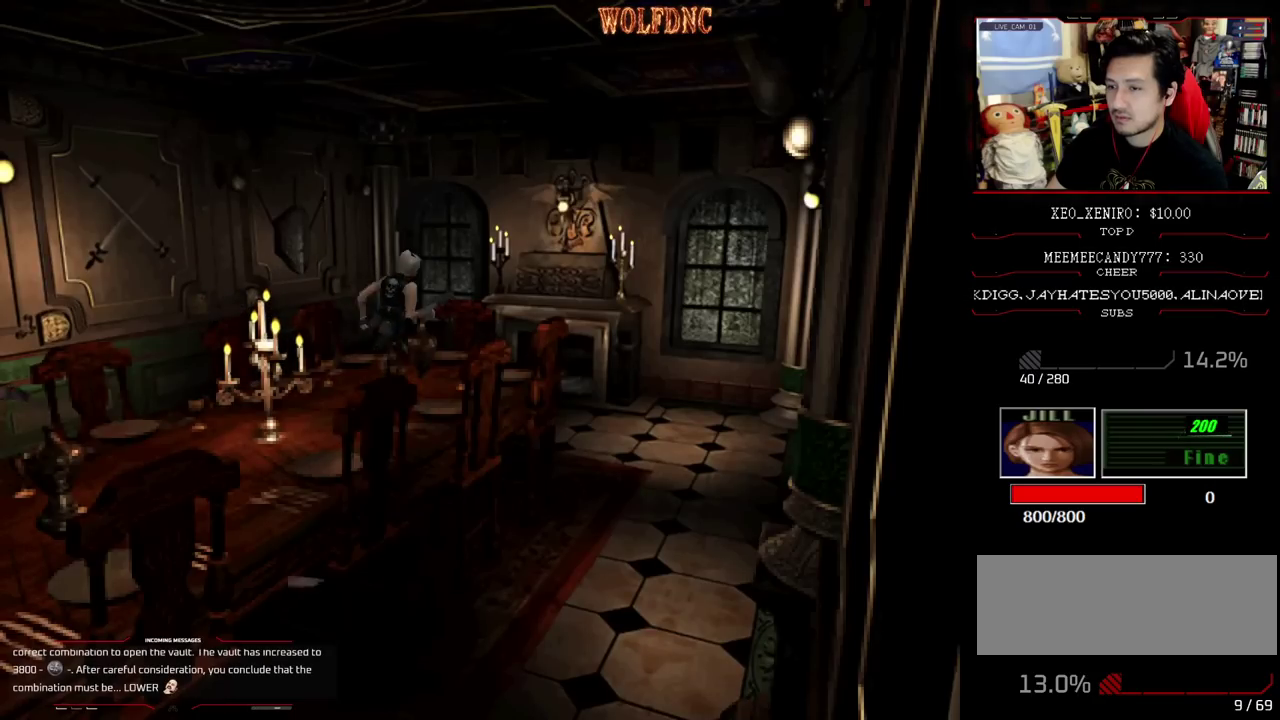
{"buttons": ["R1"], "events": [[50, "SQUARE", "up"], [100, "DPAD_UP", "down"], [100, "SQUARE", "down"], [433, "DPAD_UP", "up"], [433, "R1", "down"], [483, "DPAD_RIGHT", "up"], [483, "SQUARE", "up"]]}
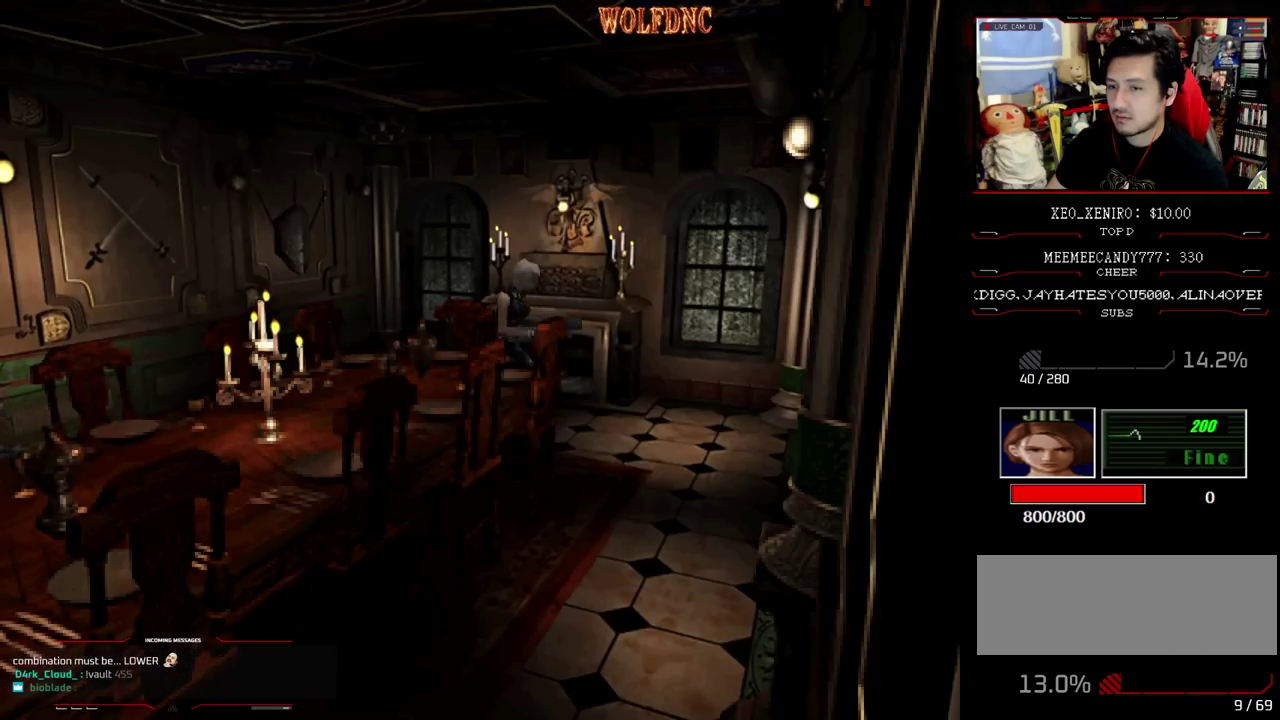
{"buttons": ["R1"], "events": [[400, "L1", "down"], [450, "L1", "up"]]}
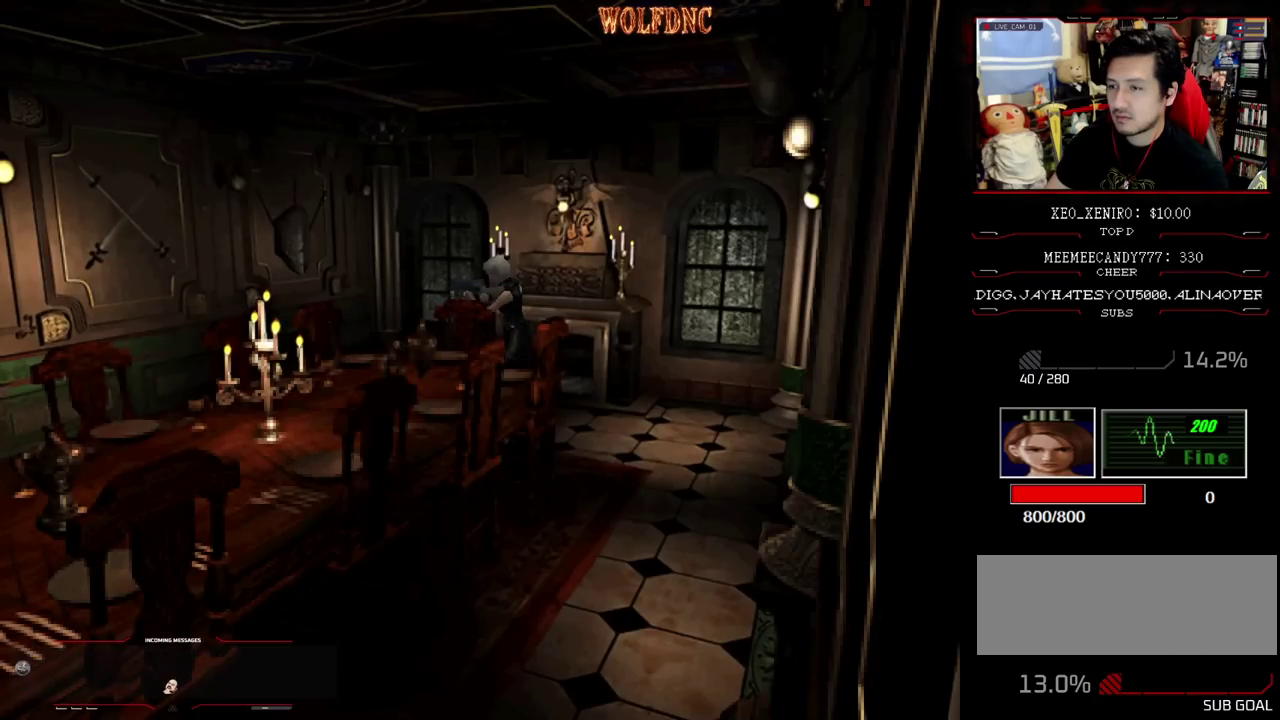
{"buttons": ["R1"], "events": [[417, "R1", "up"], [467, "R1", "down"]]}
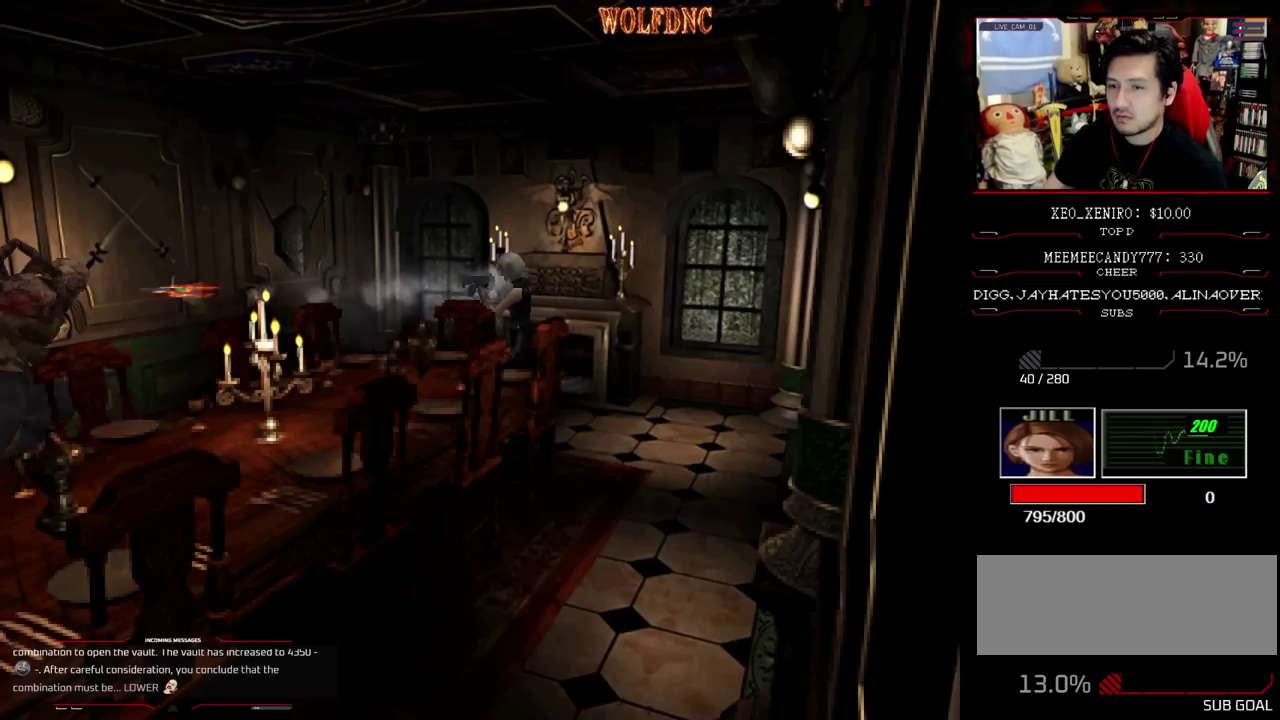
{"buttons": ["R1"], "events": []}
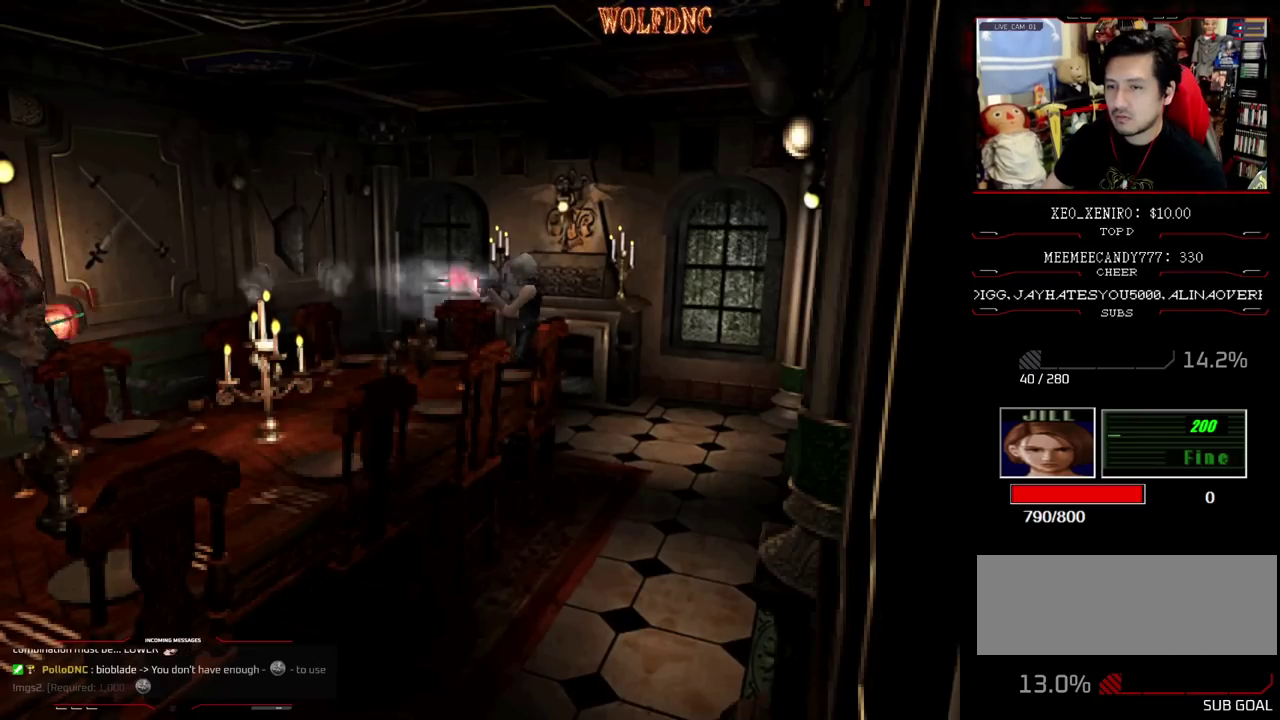
{"buttons": ["R1"], "events": []}